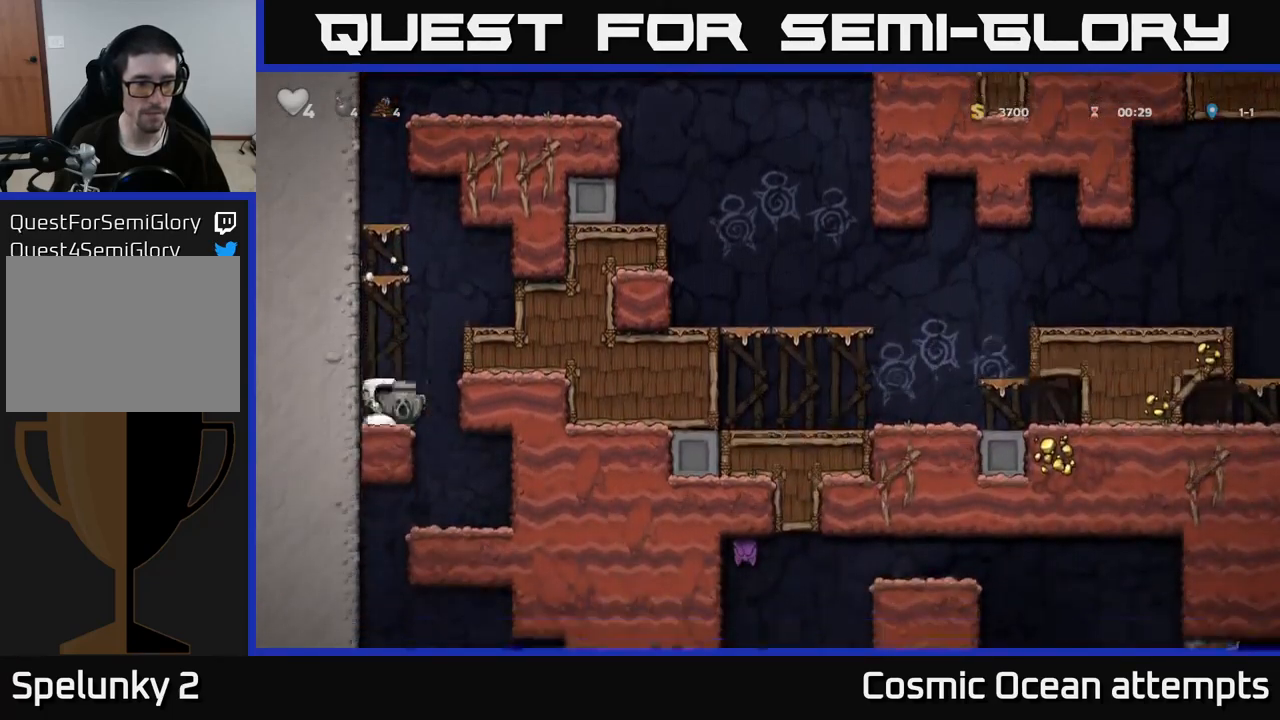
Gameplay with a controller (Xbox layout); each line is a JSON object with the inputs held at the frame after it. "events" lists button and stick changes between this image and that frame as [ms after this image, input, new state], when the widget could be followed in between.
{"buttons": [], "left_stick": "center", "right_stick": "center", "events": [[117, "DPAD_RIGHT", "up"], [150, "DPAD_LEFT", "down"], [300, "DPAD_DOWN", "down"], [317, "DPAD_LEFT", "up"], [367, "A", "down"], [417, "DPAD_DOWN", "up"], [450, "A", "up"]]}
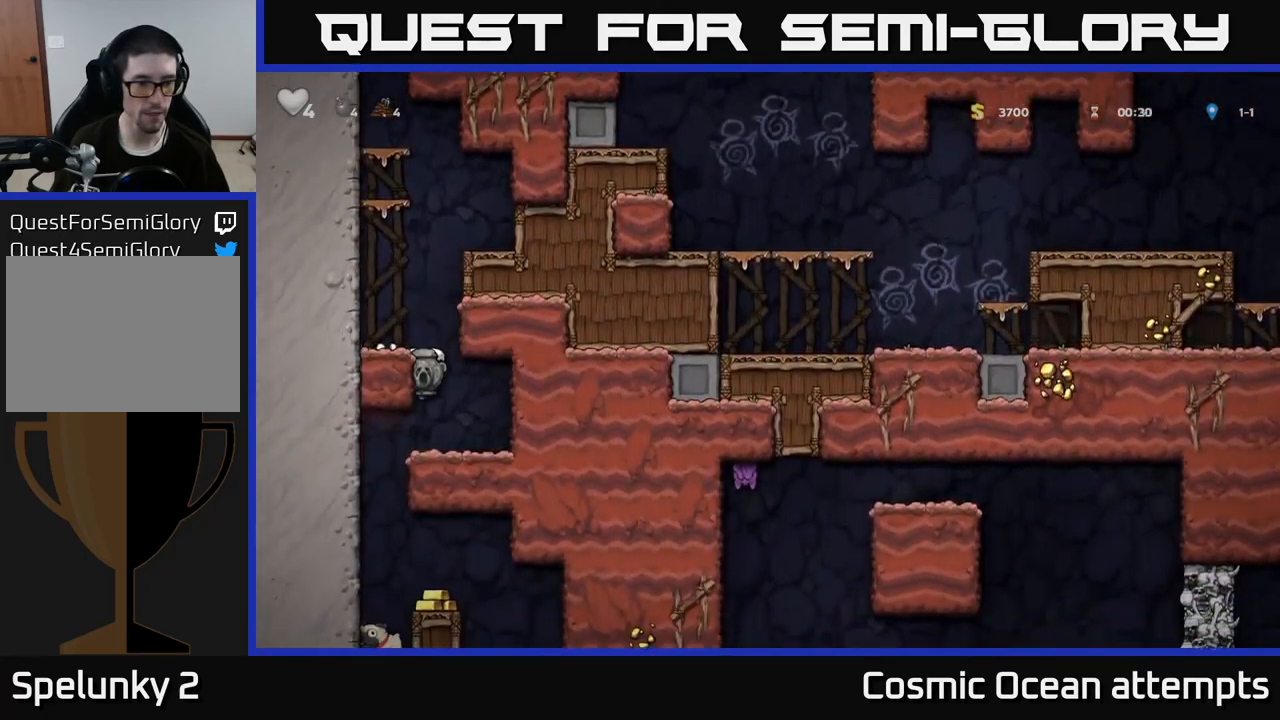
{"buttons": ["DPAD_RIGHT"], "left_stick": "center", "right_stick": "center", "events": [[117, "DPAD_LEFT", "down"], [283, "DPAD_LEFT", "up"], [367, "DPAD_RIGHT", "down"]]}
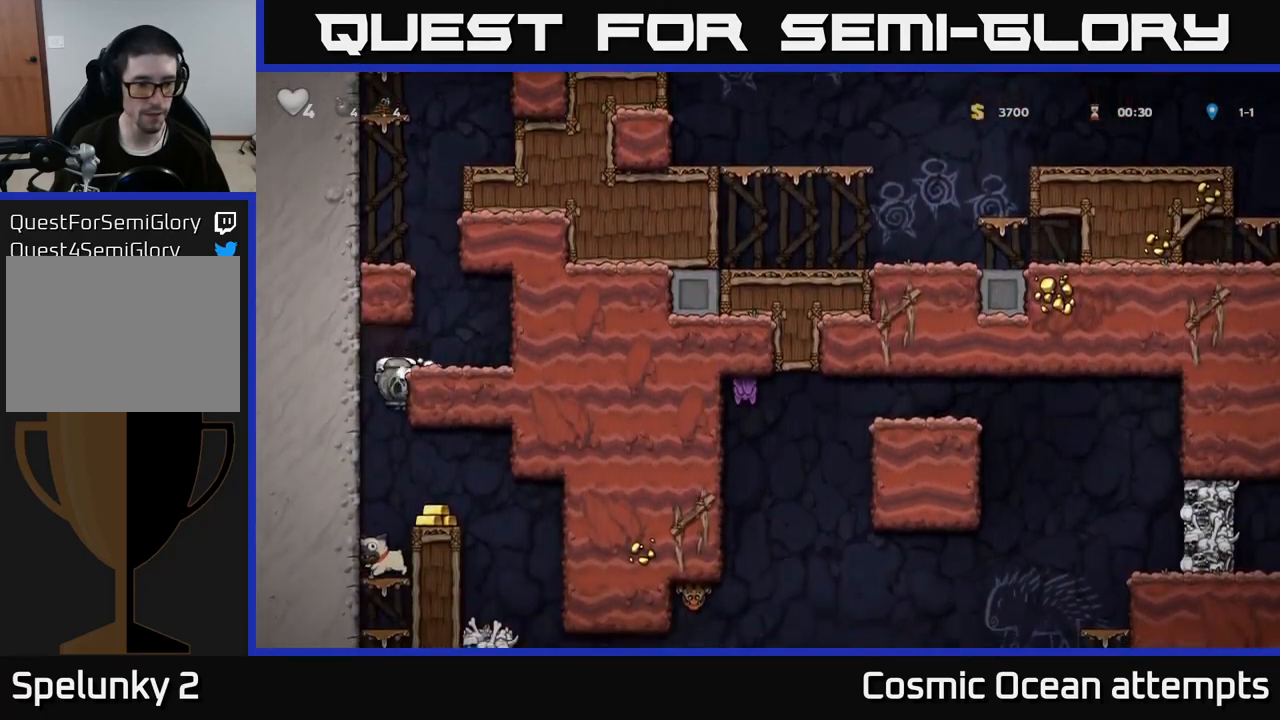
{"buttons": [], "left_stick": "center", "right_stick": "center", "events": [[167, "DPAD_RIGHT", "up"], [317, "DPAD_DOWN", "down"], [383, "A", "down"], [483, "A", "up"], [500, "DPAD_DOWN", "up"]]}
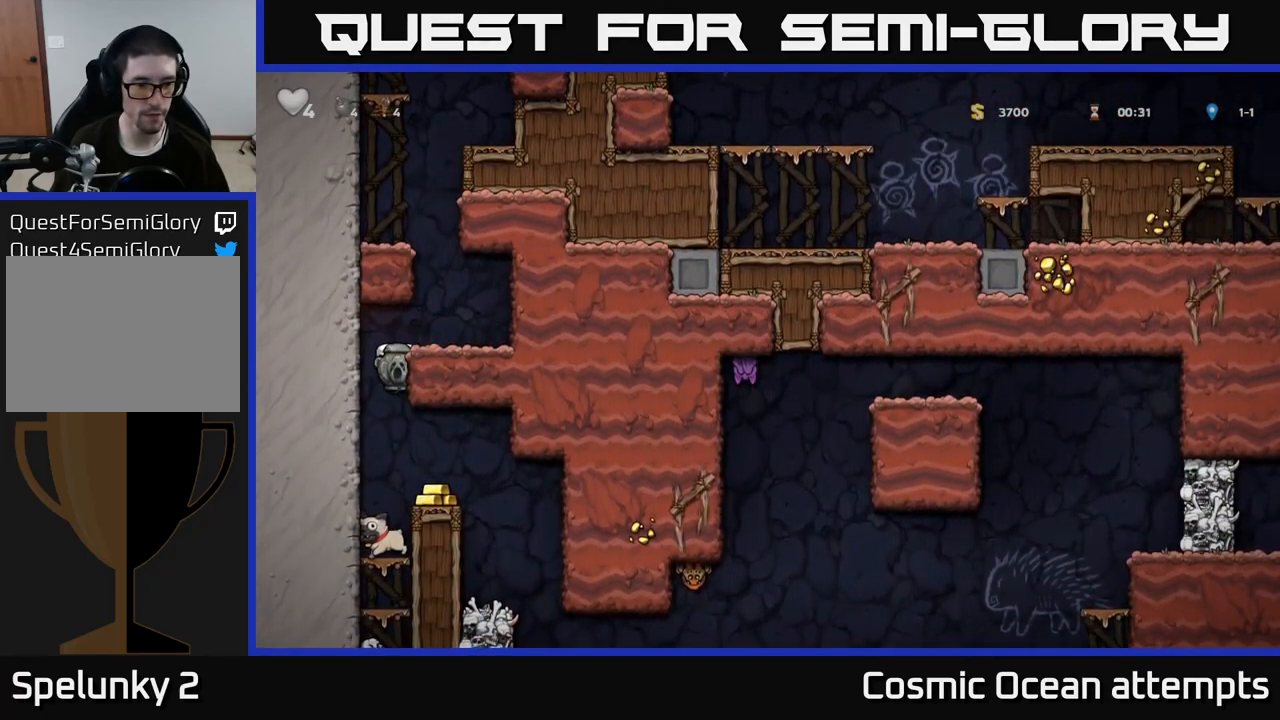
{"buttons": [], "left_stick": "center", "right_stick": "center", "events": [[67, "DPAD_RIGHT", "down"], [400, "DPAD_RIGHT", "up"]]}
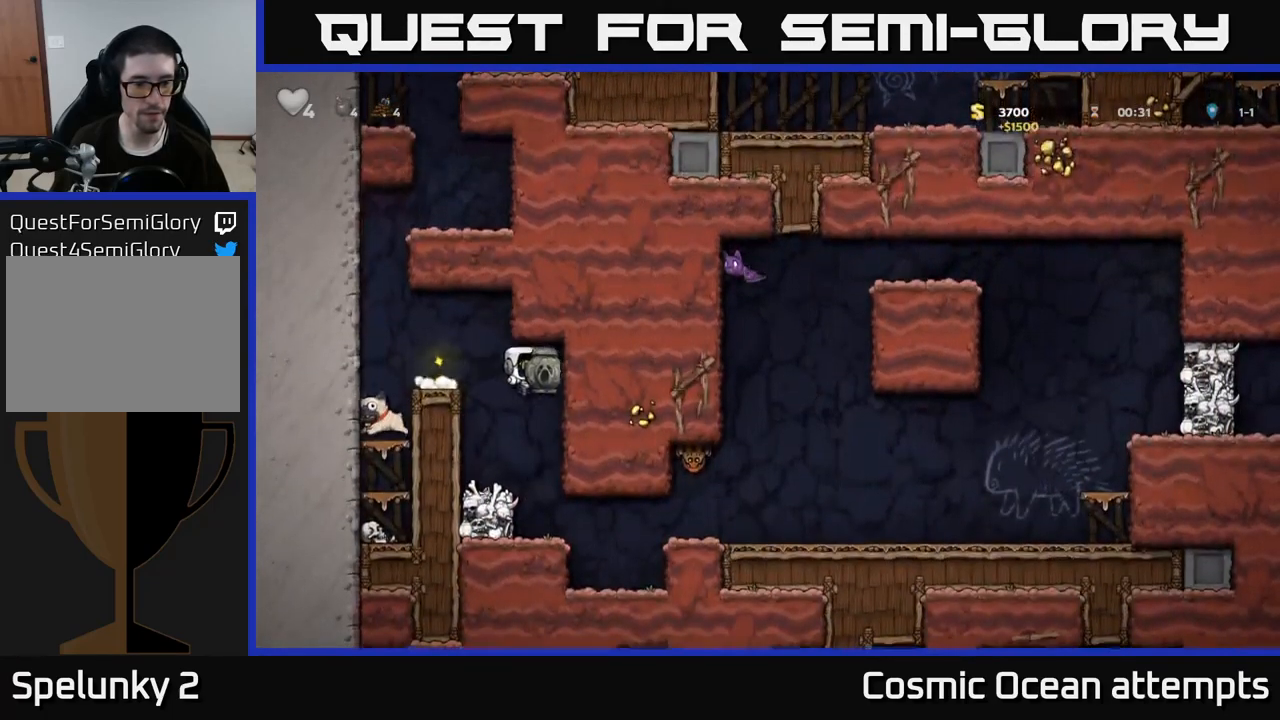
{"buttons": ["DPAD_RIGHT"], "left_stick": "center", "right_stick": "center", "events": [[483, "DPAD_RIGHT", "down"]]}
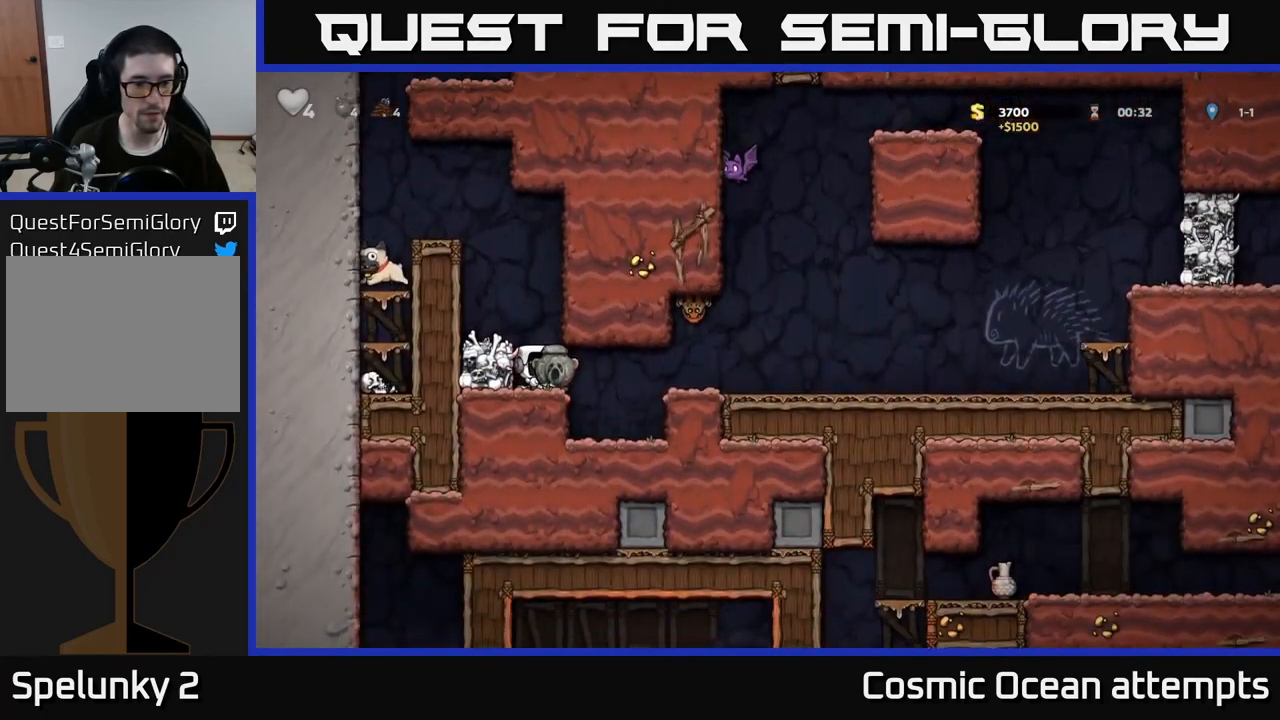
{"buttons": ["DPAD_DOWN"], "left_stick": "center", "right_stick": "center", "events": [[83, "DPAD_RIGHT", "up"], [400, "DPAD_DOWN", "down"]]}
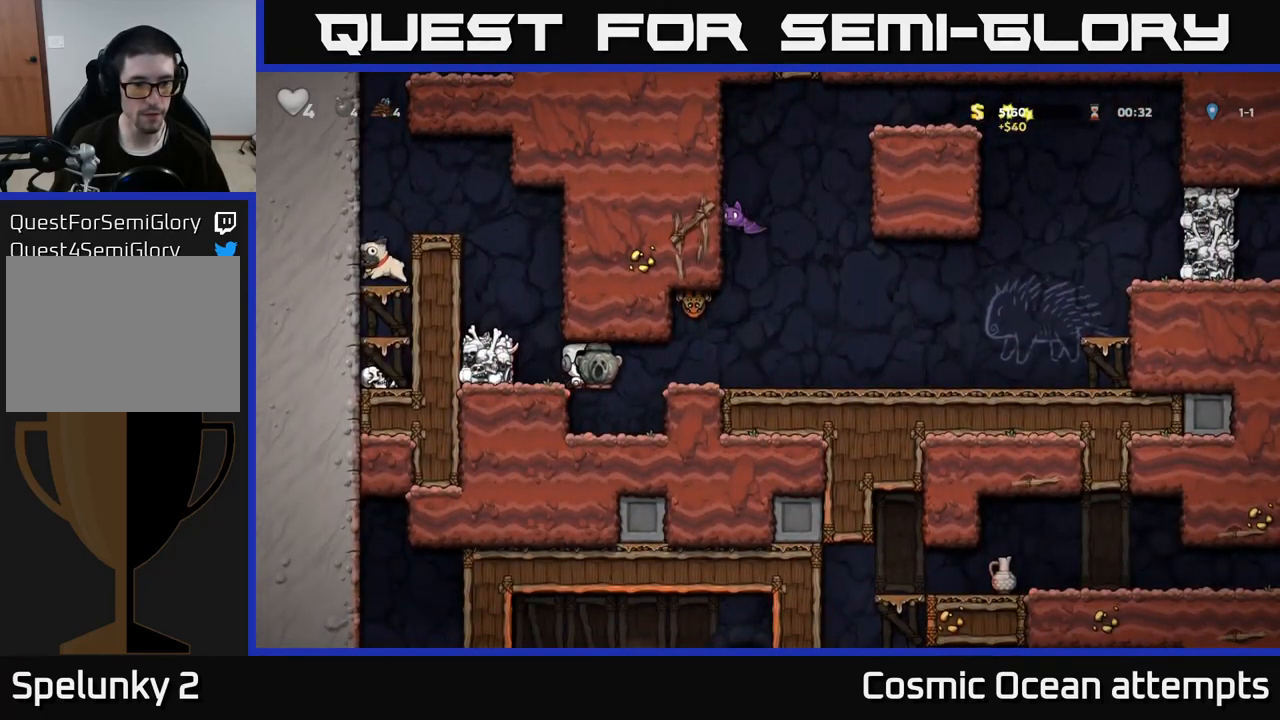
{"buttons": ["DPAD_DOWN"], "left_stick": "center", "right_stick": "center", "events": [[67, "DPAD_DOWN", "up"], [100, "DPAD_RIGHT", "down"], [184, "DPAD_DOWN", "down"], [200, "DPAD_RIGHT", "up"]]}
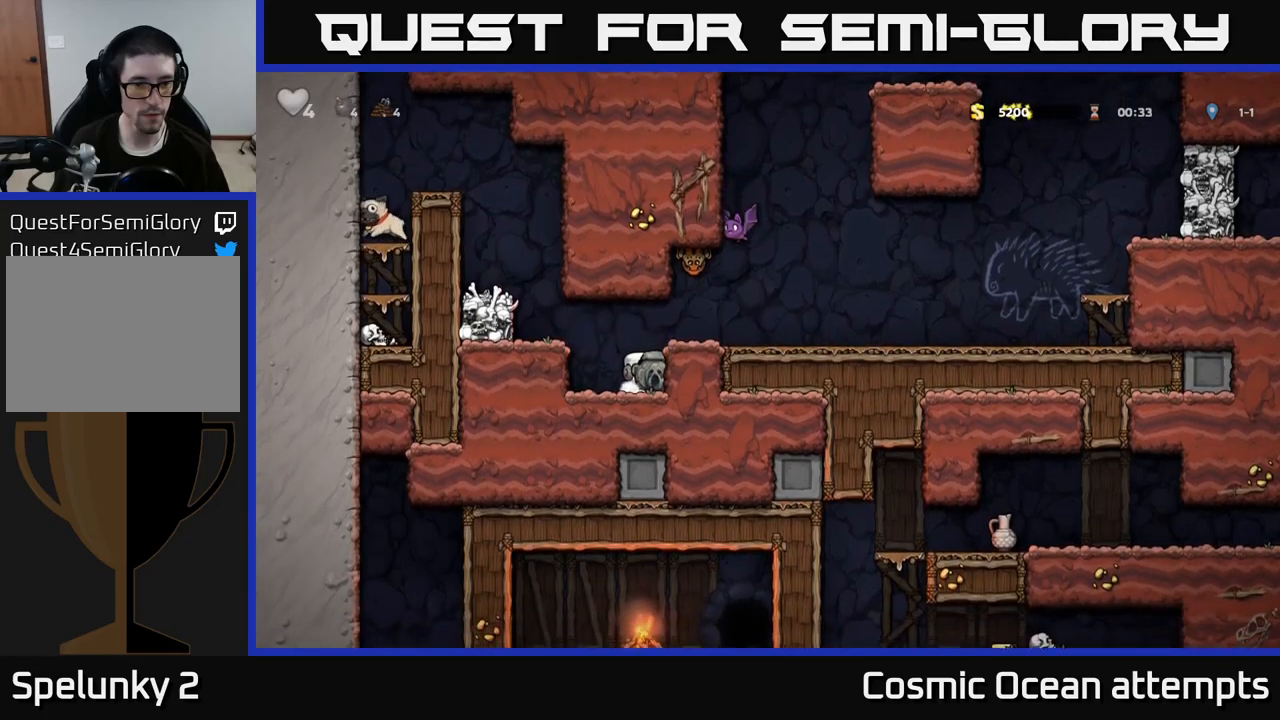
{"buttons": ["DPAD_LEFT"], "left_stick": "center", "right_stick": "center", "events": [[200, "X", "down"], [284, "A", "down"], [300, "X", "up"], [317, "DPAD_DOWN", "up"], [350, "DPAD_LEFT", "down"], [450, "A", "up"]]}
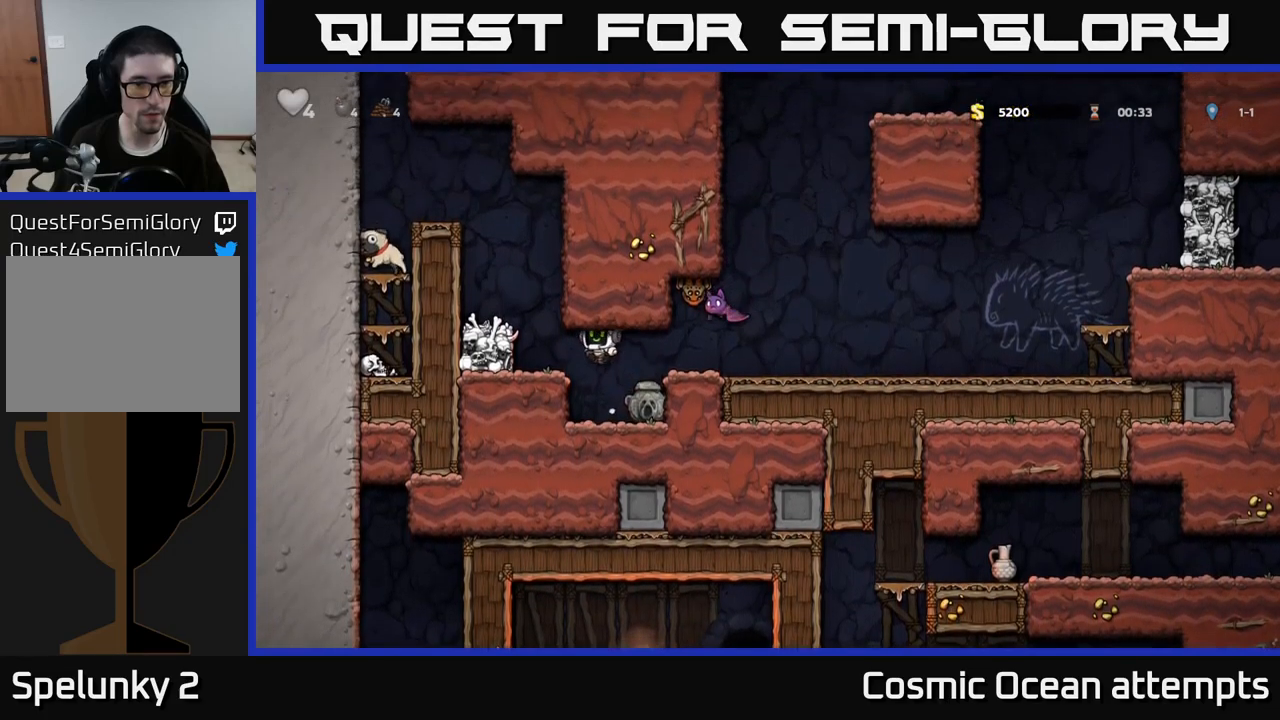
{"buttons": [], "left_stick": "center", "right_stick": "center", "events": [[34, "DPAD_LEFT", "up"], [367, "DPAD_RIGHT", "down"], [400, "DPAD_RIGHT", "up"]]}
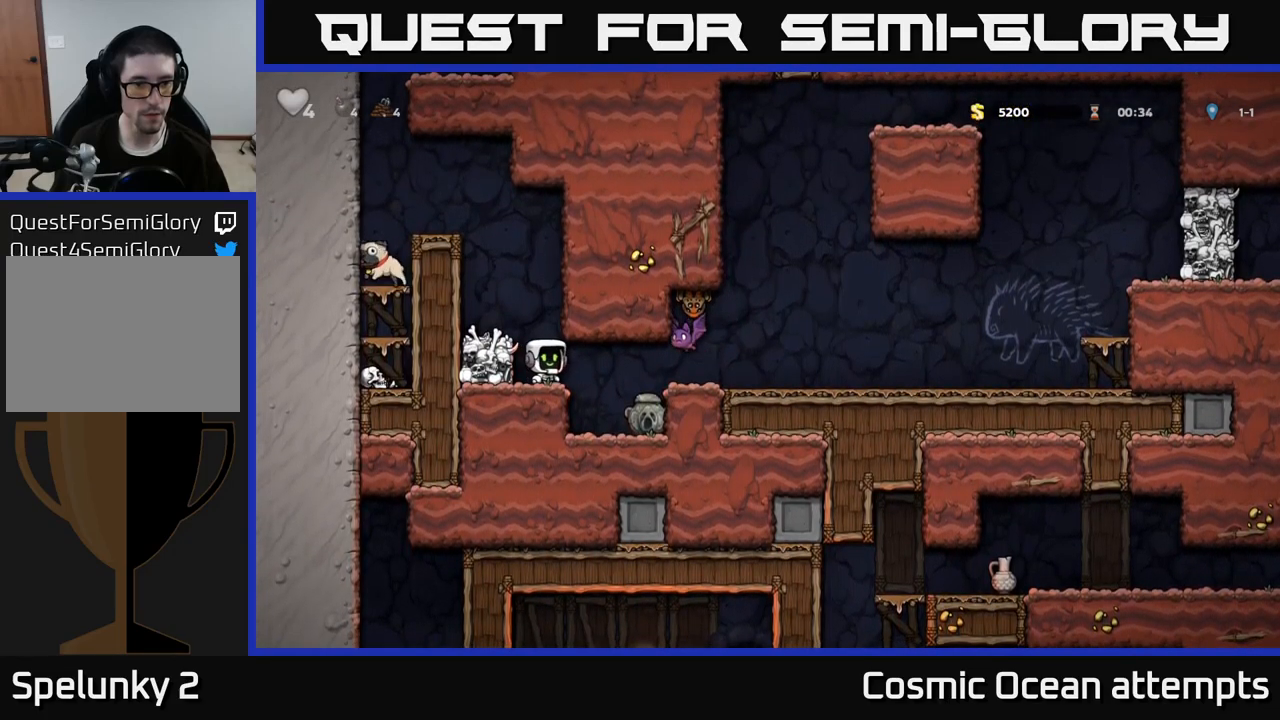
{"buttons": ["X"], "left_stick": "center", "right_stick": "center", "events": [[417, "X", "down"]]}
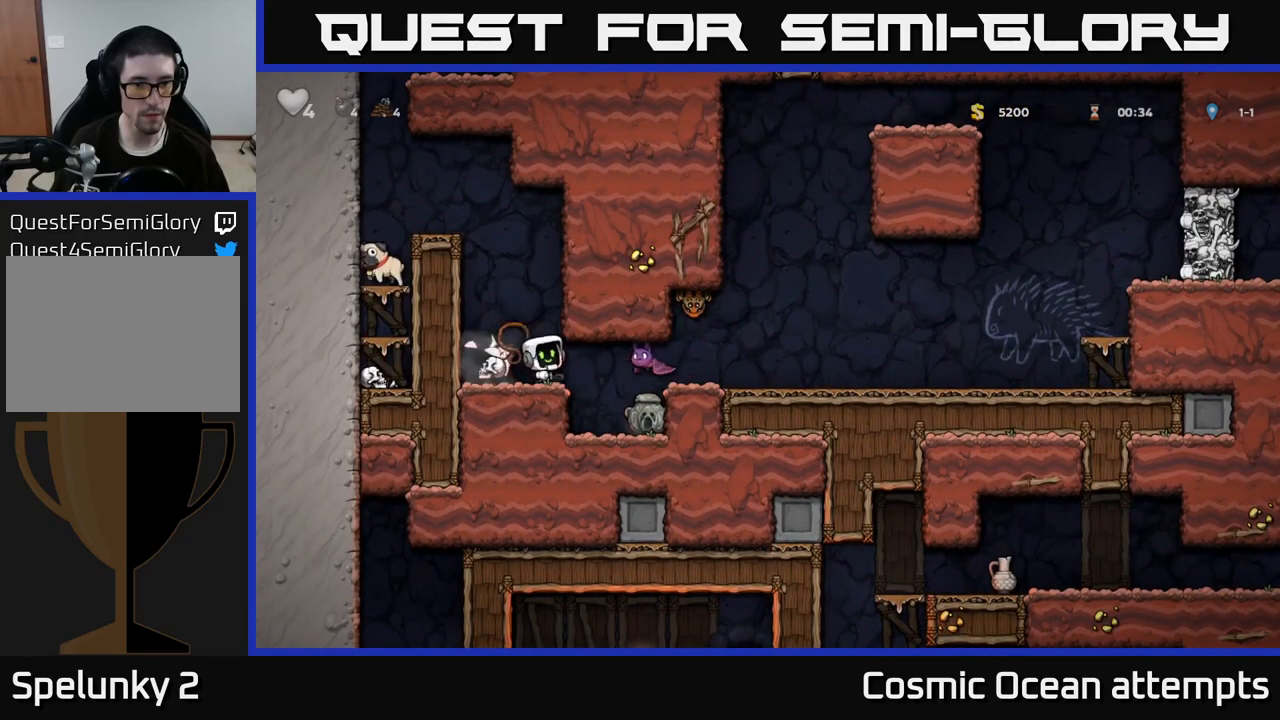
{"buttons": ["A", "DPAD_LEFT"], "left_stick": "center", "right_stick": "center", "events": [[67, "X", "up"], [350, "A", "down"], [367, "DPAD_LEFT", "down"]]}
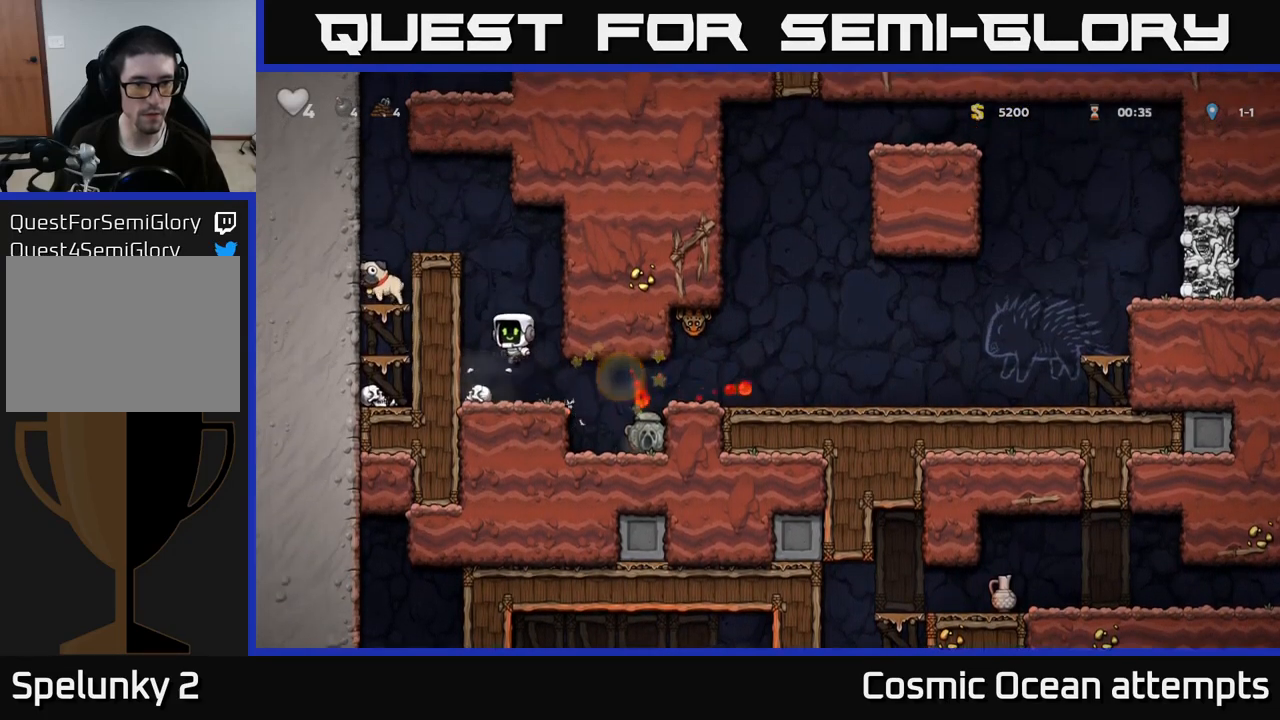
{"buttons": [], "left_stick": "center", "right_stick": "center", "events": [[67, "DPAD_LEFT", "up"], [167, "A", "up"]]}
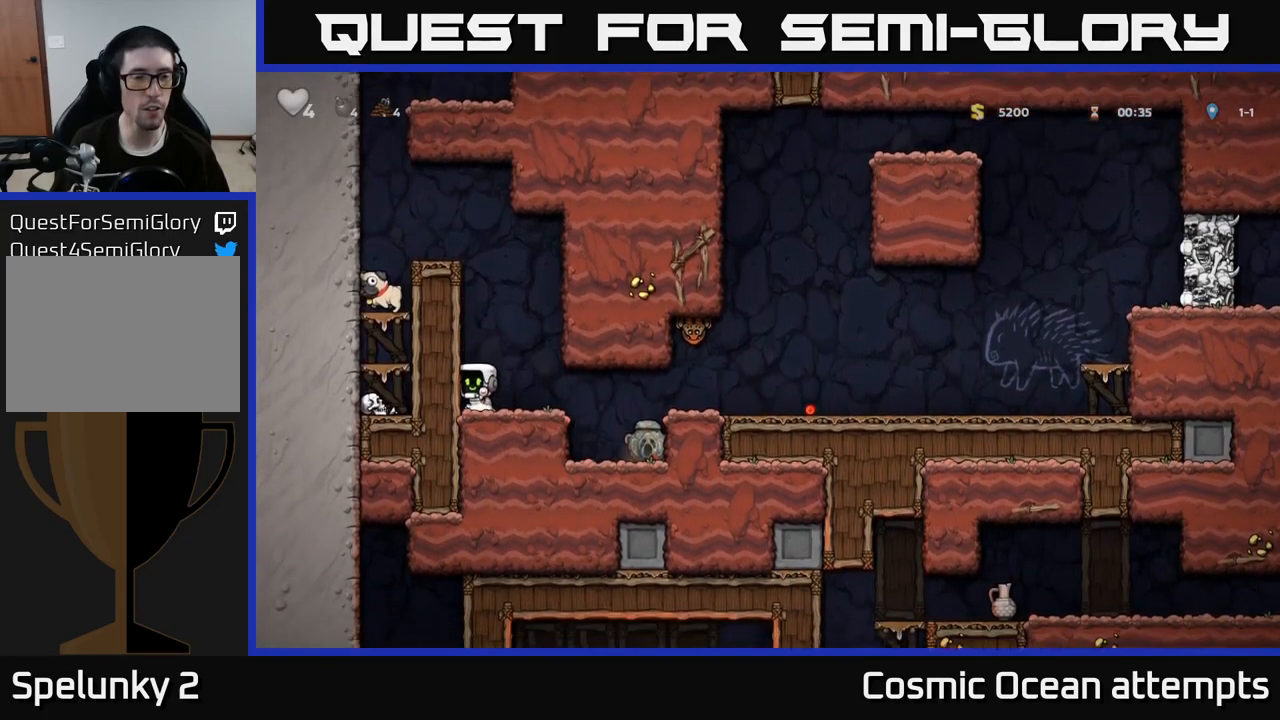
{"buttons": [], "left_stick": "center", "right_stick": "center", "events": []}
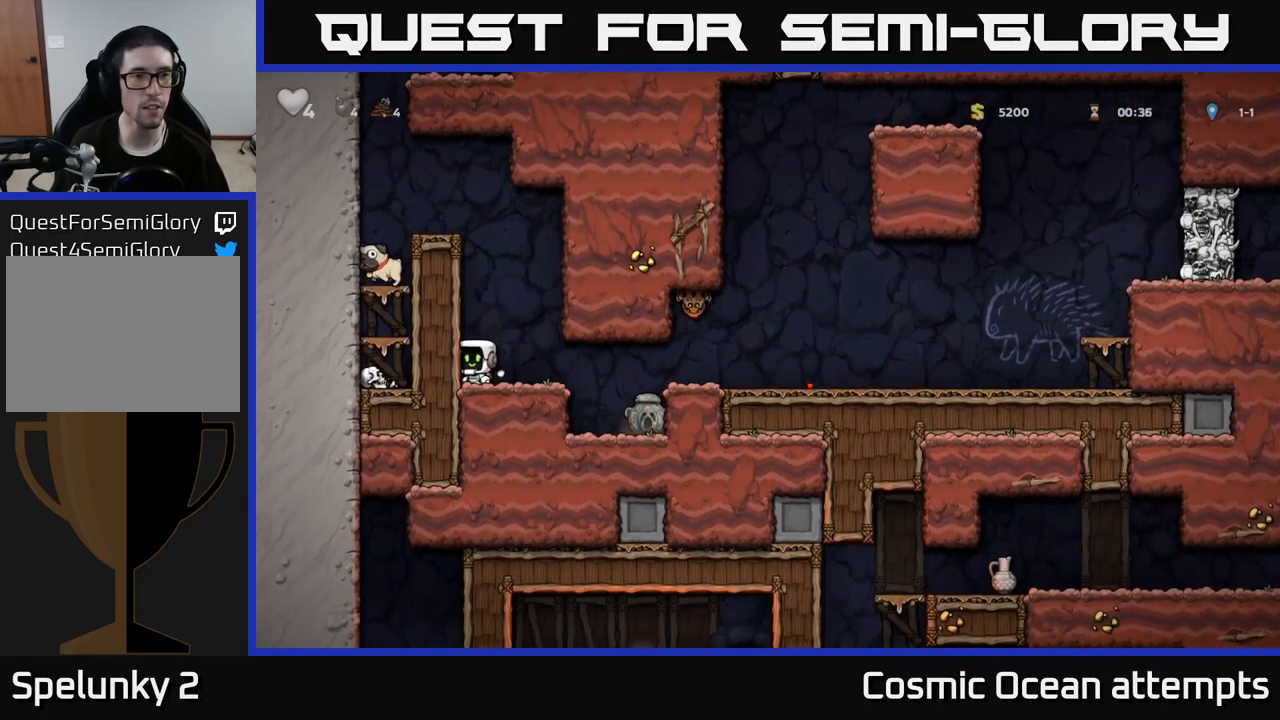
{"buttons": [], "left_stick": "center", "right_stick": "center", "events": []}
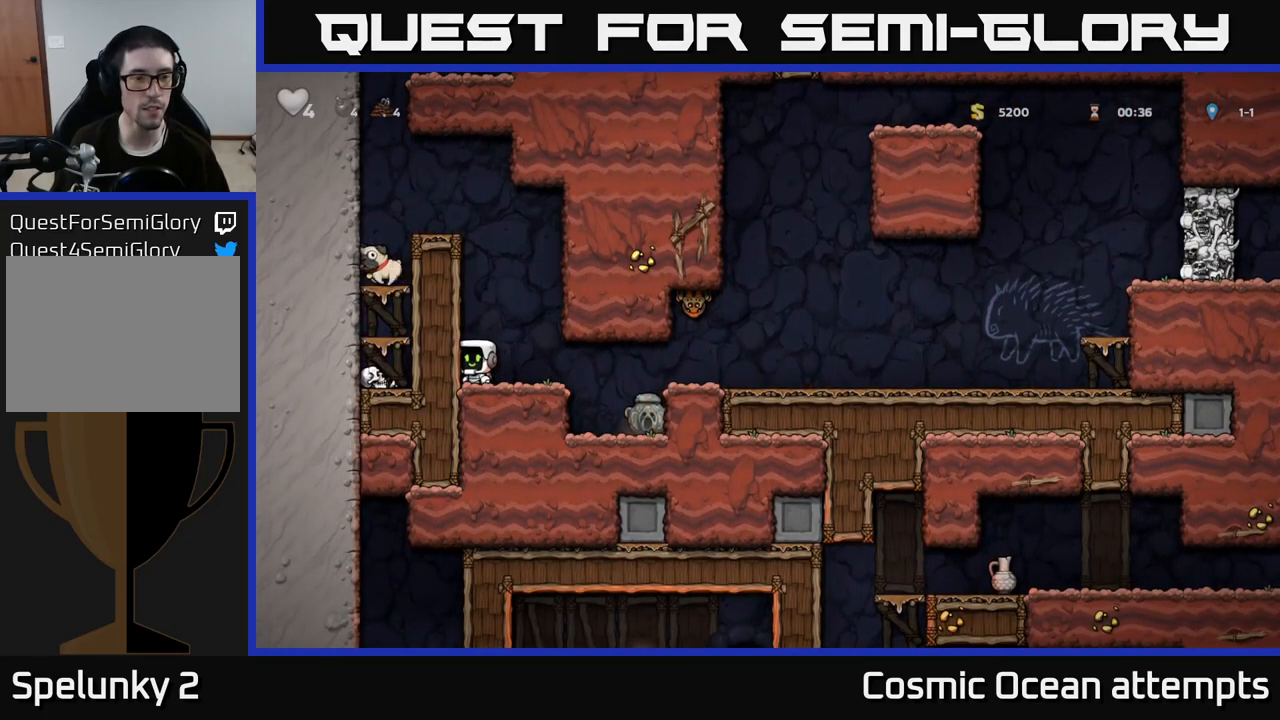
{"buttons": [], "left_stick": "center", "right_stick": "center"}
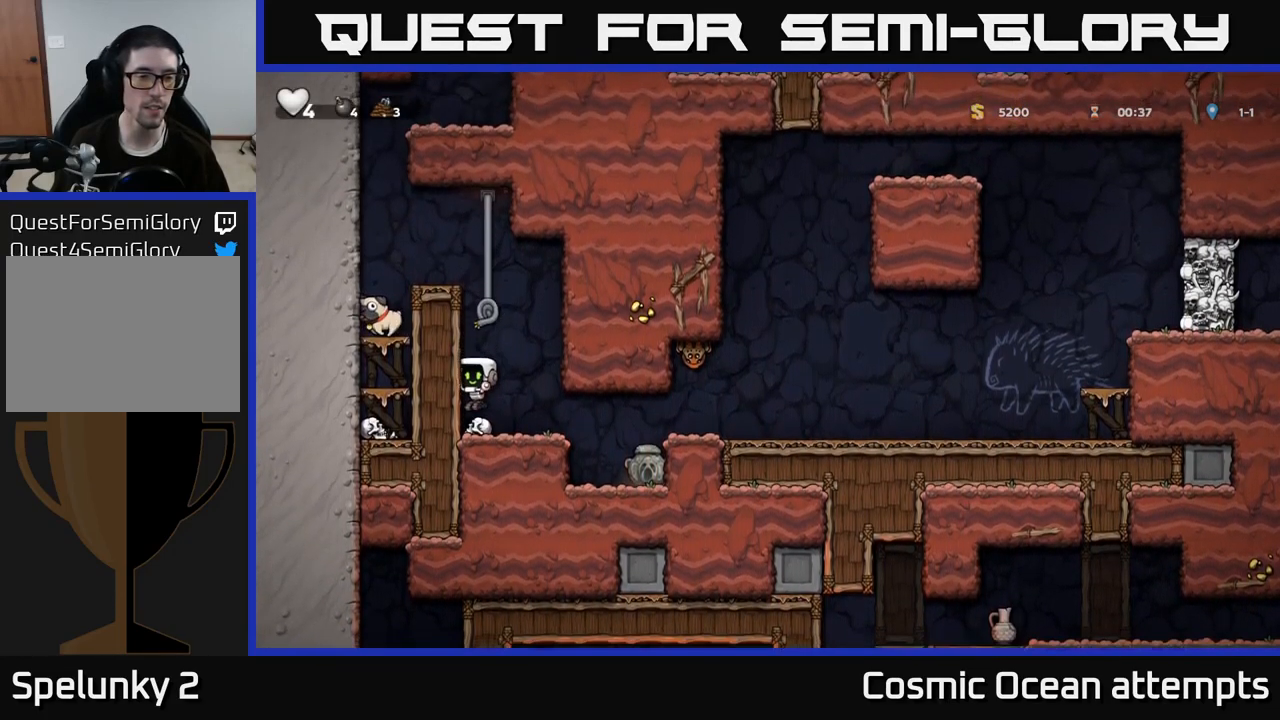
{"buttons": ["DPAD_UP"], "left_stick": "center", "right_stick": "center", "events": [[100, "A", "down"], [134, "DPAD_UP", "down"], [367, "A", "up"]]}
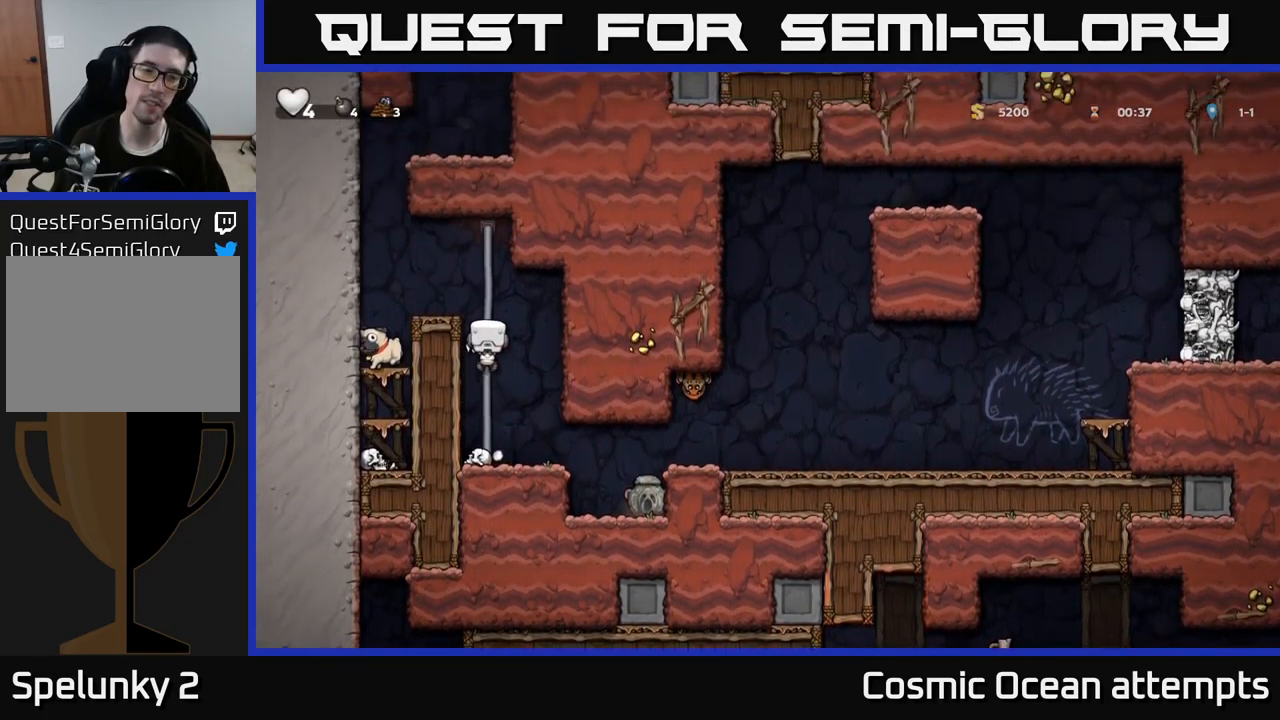
{"buttons": ["DPAD_DOWN"], "left_stick": "center", "right_stick": "center", "events": [[100, "A", "down"], [150, "DPAD_LEFT", "down"], [200, "DPAD_UP", "up"], [283, "A", "up"], [400, "DPAD_LEFT", "up"], [466, "DPAD_DOWN", "down"]]}
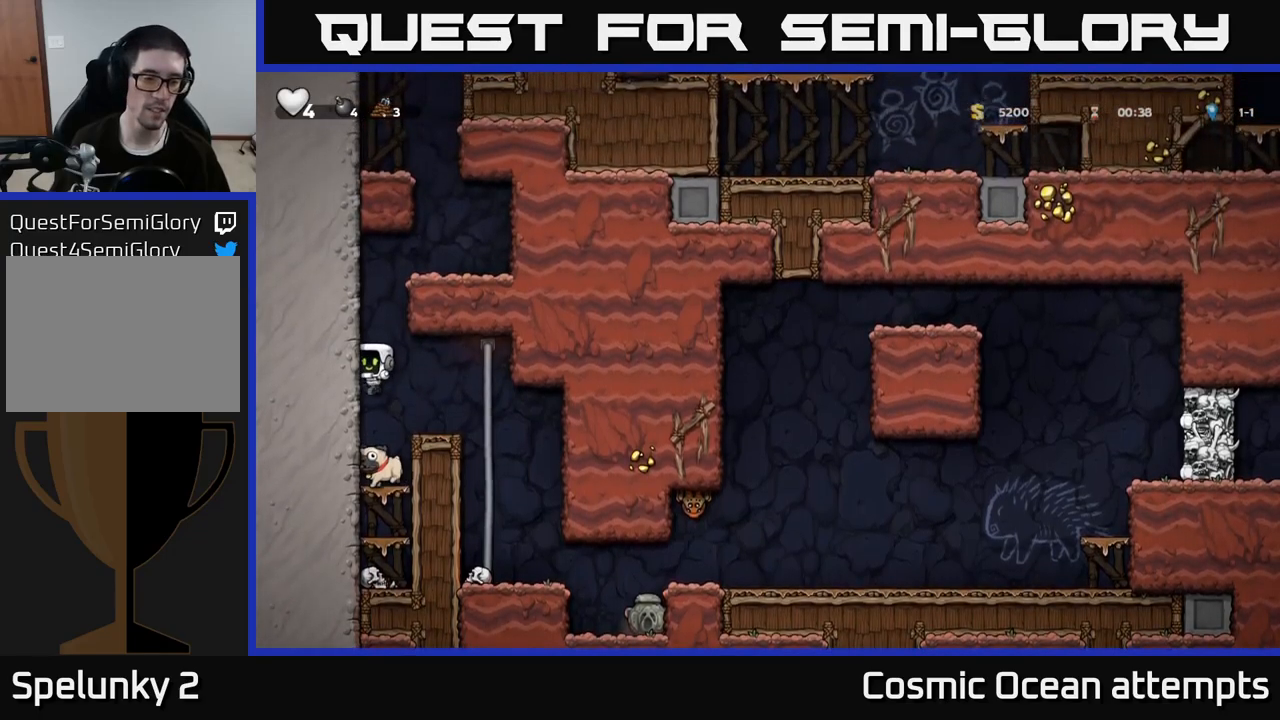
{"buttons": ["A", "DPAD_UP", "DPAD_RIGHT"], "left_stick": "center", "right_stick": "center", "events": [[316, "X", "down"], [366, "A", "down"], [383, "DPAD_DOWN", "up"], [416, "X", "up"], [450, "DPAD_UP", "down"], [483, "DPAD_RIGHT", "down"]]}
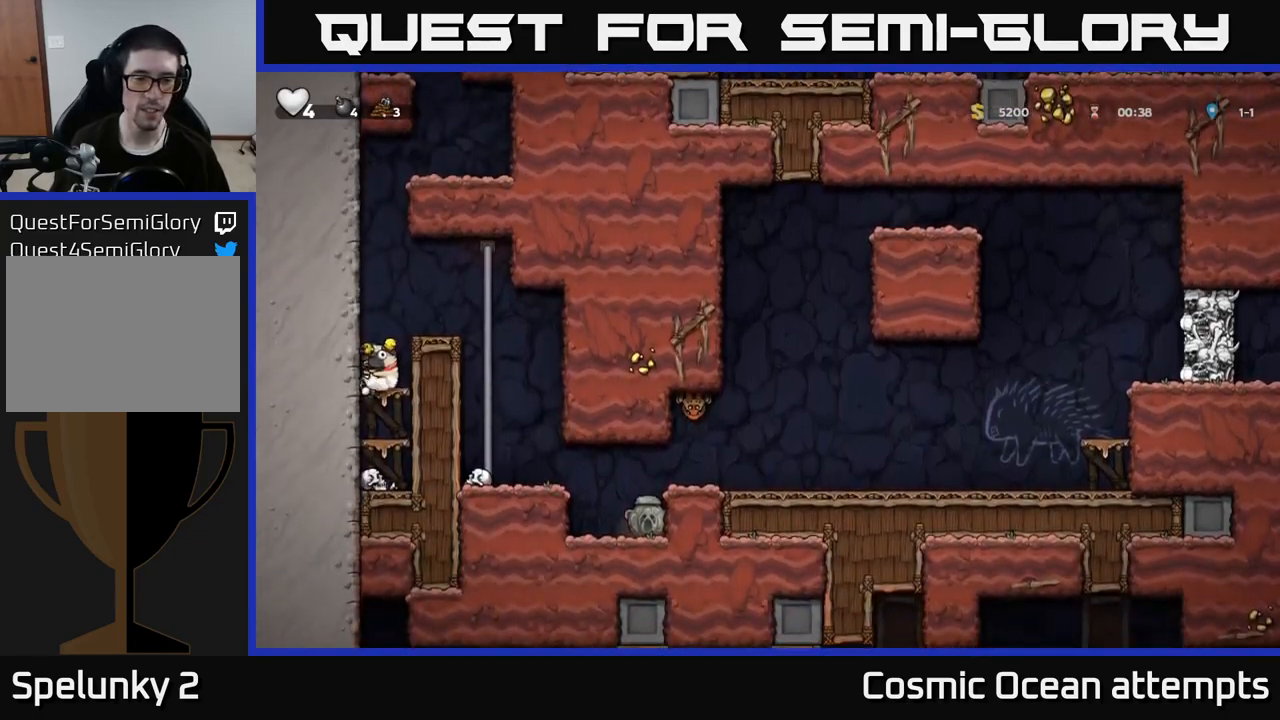
{"buttons": ["A"], "left_stick": "center", "right_stick": "center", "events": [[50, "A", "up"], [50, "DPAD_UP", "up"], [250, "DPAD_RIGHT", "up"], [350, "A", "down"]]}
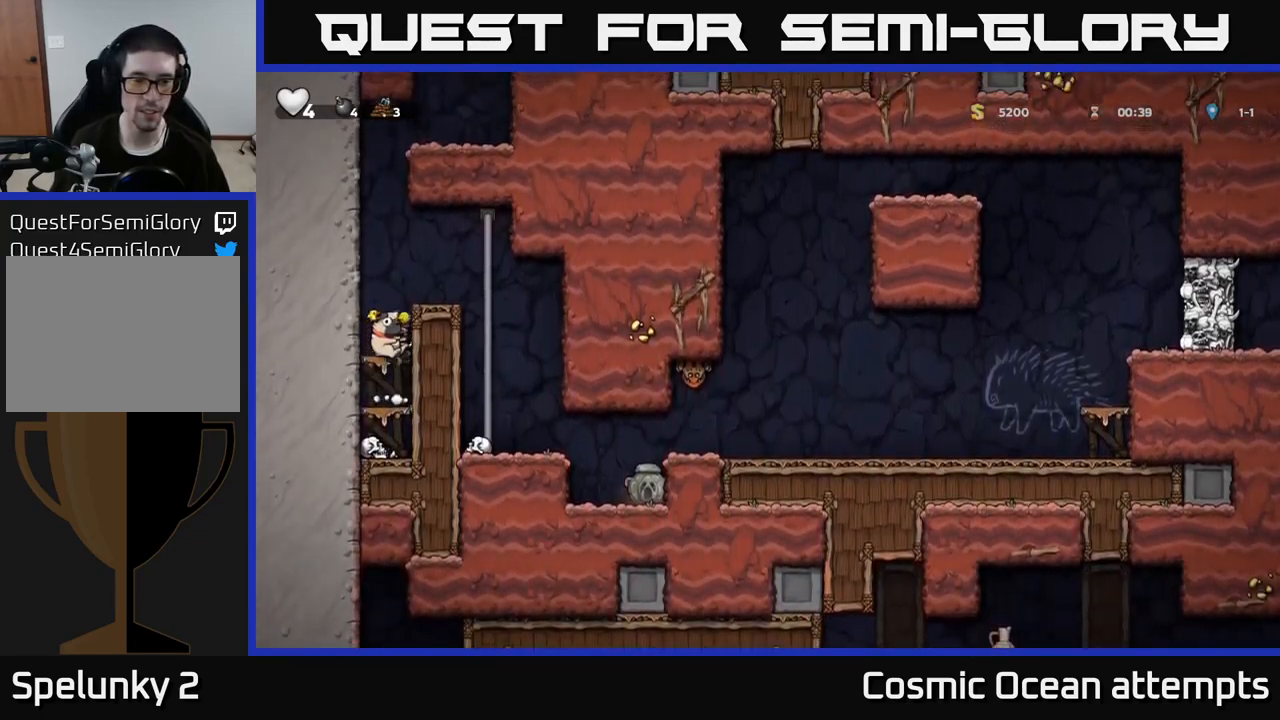
{"buttons": ["DPAD_RIGHT"], "left_stick": "center", "right_stick": "center", "events": [[16, "DPAD_RIGHT", "down"], [133, "A", "up"], [300, "A", "down"], [466, "A", "up"]]}
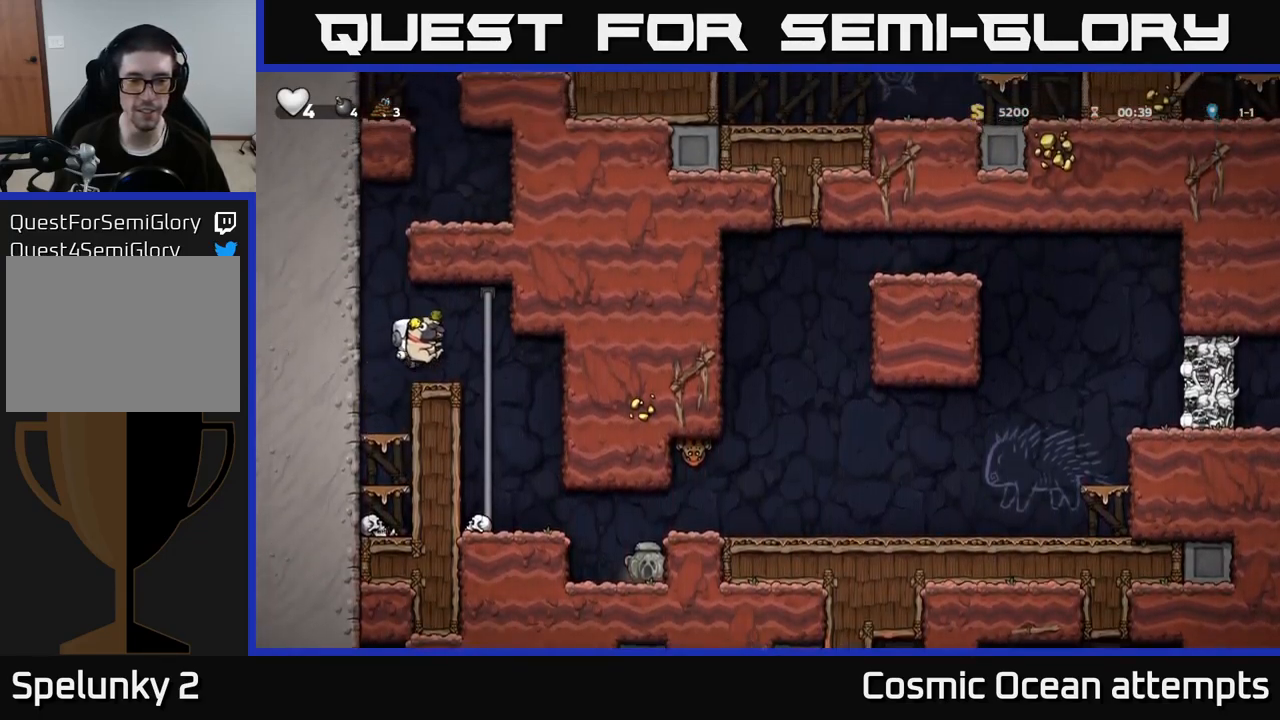
{"buttons": ["DPAD_RIGHT"], "left_stick": "center", "right_stick": "center", "events": [[116, "DPAD_RIGHT", "up"], [500, "DPAD_RIGHT", "down"]]}
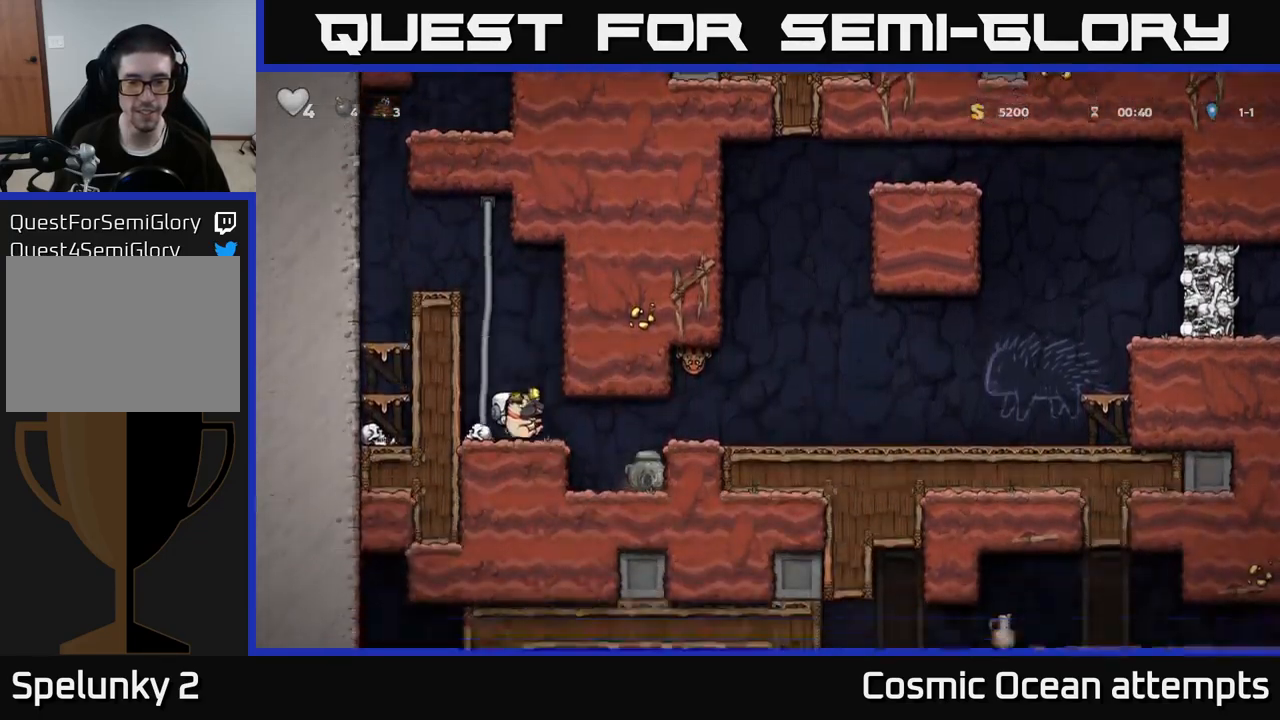
{"buttons": [], "left_stick": "center", "right_stick": "center", "events": [[233, "DPAD_RIGHT", "up"]]}
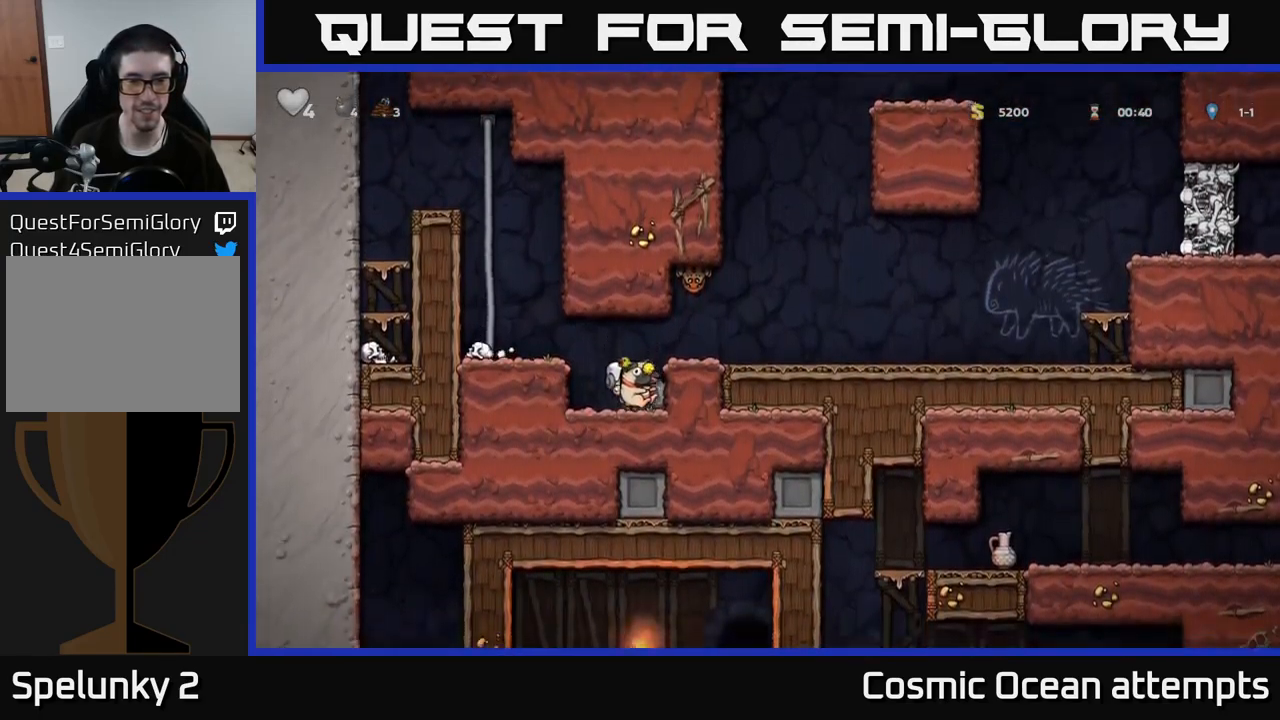
{"buttons": ["DPAD_RIGHT"], "left_stick": "center", "right_stick": "center", "events": [[133, "A", "down"], [200, "DPAD_RIGHT", "down"], [283, "A", "up"]]}
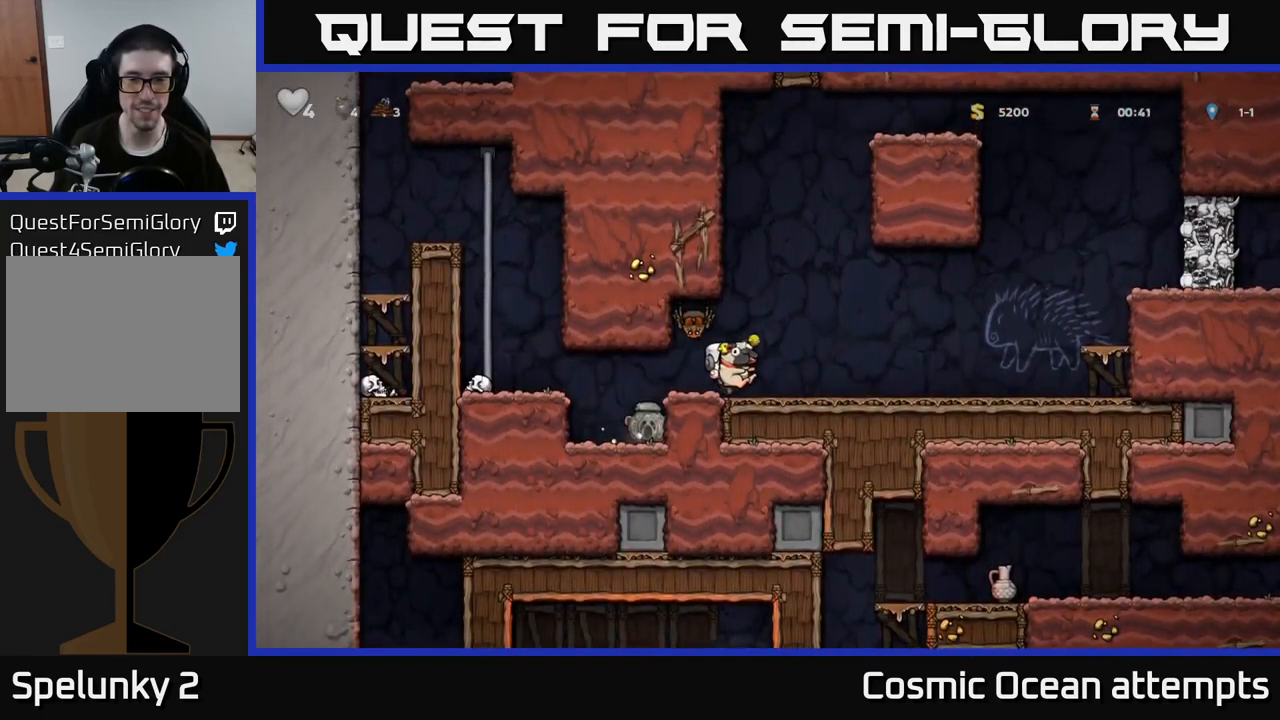
{"buttons": [], "left_stick": "center", "right_stick": "center", "events": [[266, "DPAD_RIGHT", "up"], [300, "DPAD_LEFT", "down"], [350, "X", "down"], [383, "DPAD_LEFT", "up"], [400, "X", "up"]]}
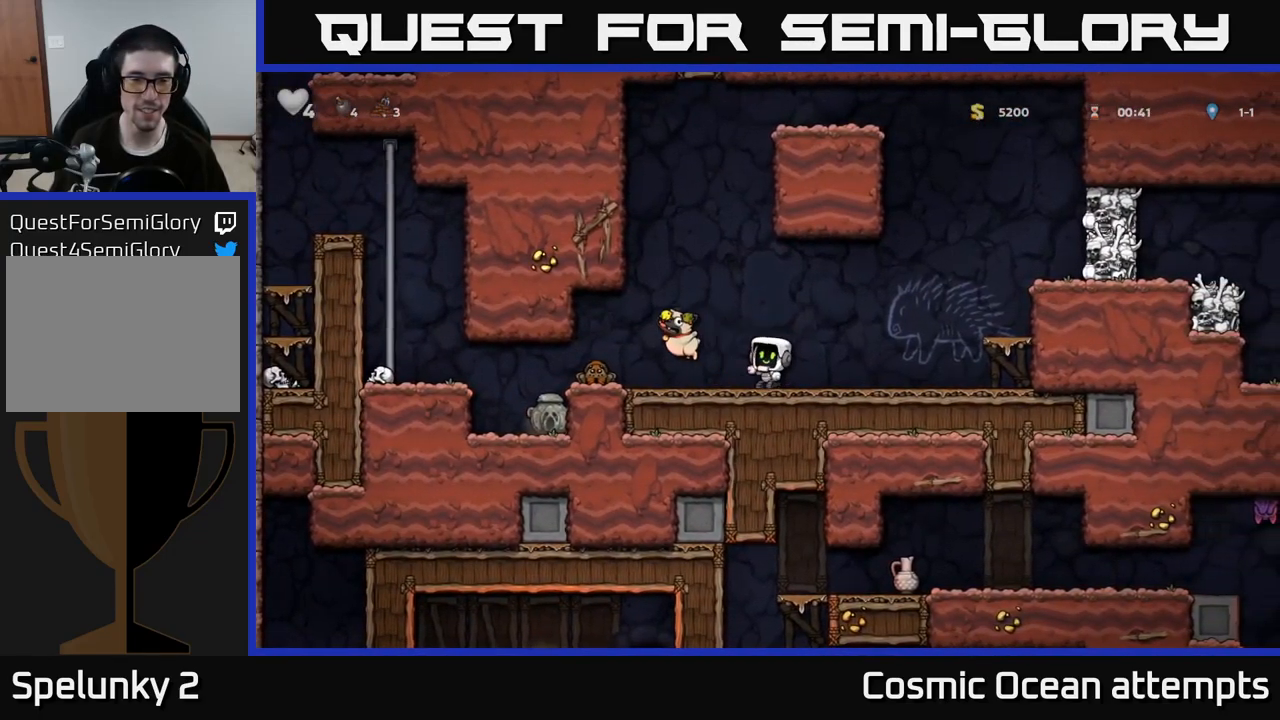
{"buttons": ["DPAD_LEFT"], "left_stick": "center", "right_stick": "center", "events": [[333, "DPAD_LEFT", "down"]]}
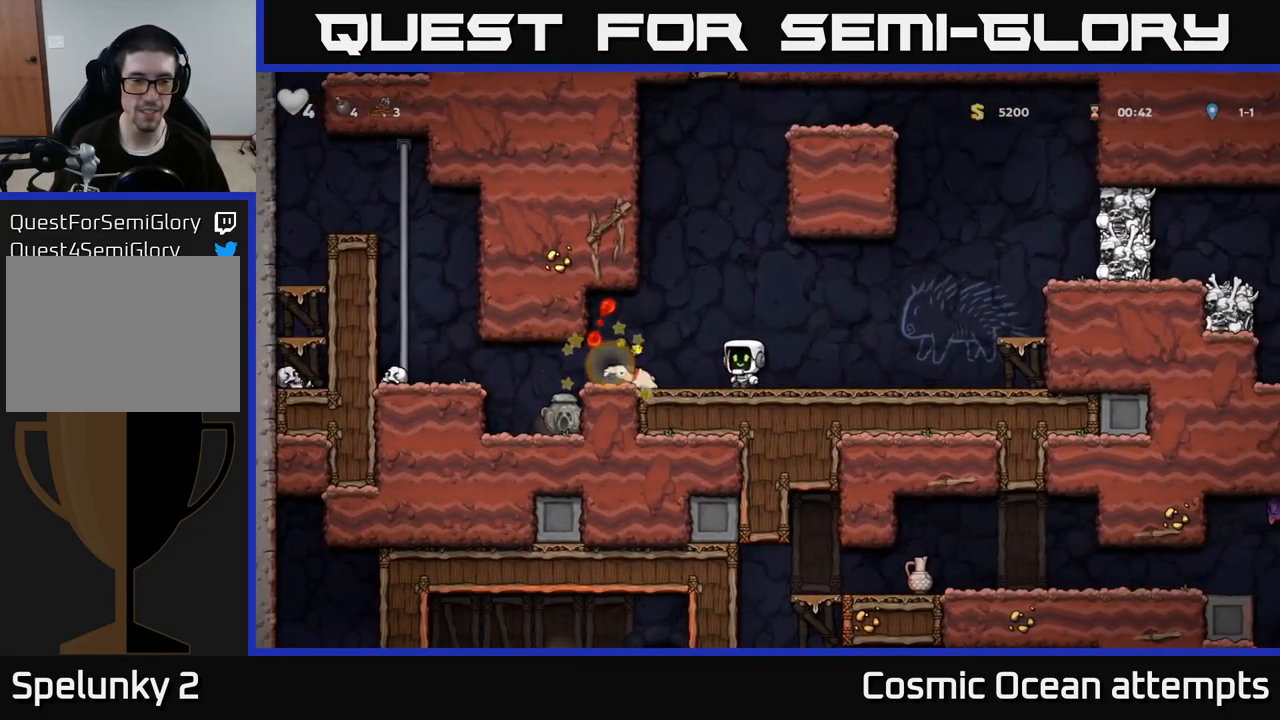
{"buttons": [], "left_stick": "center", "right_stick": "center", "events": [[300, "DPAD_LEFT", "up"]]}
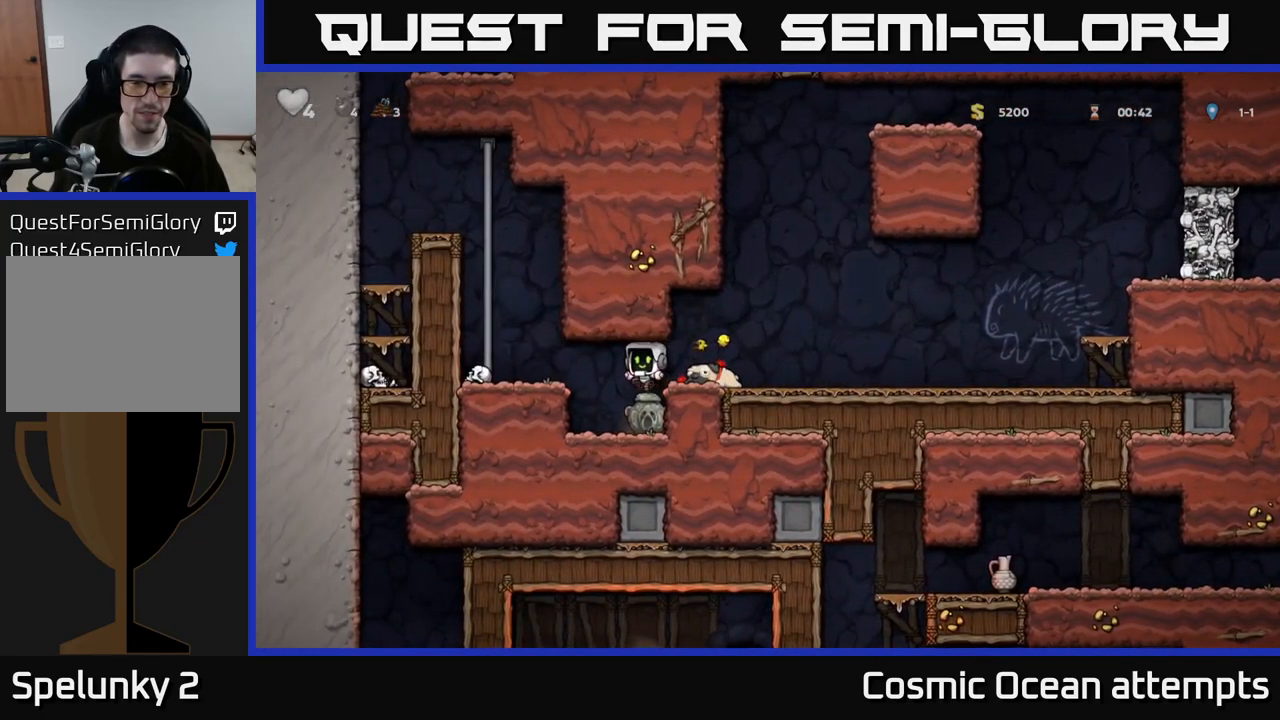
{"buttons": ["DPAD_RIGHT"], "left_stick": "center", "right_stick": "center", "events": [[317, "A", "down"], [467, "A", "up"], [467, "DPAD_RIGHT", "down"]]}
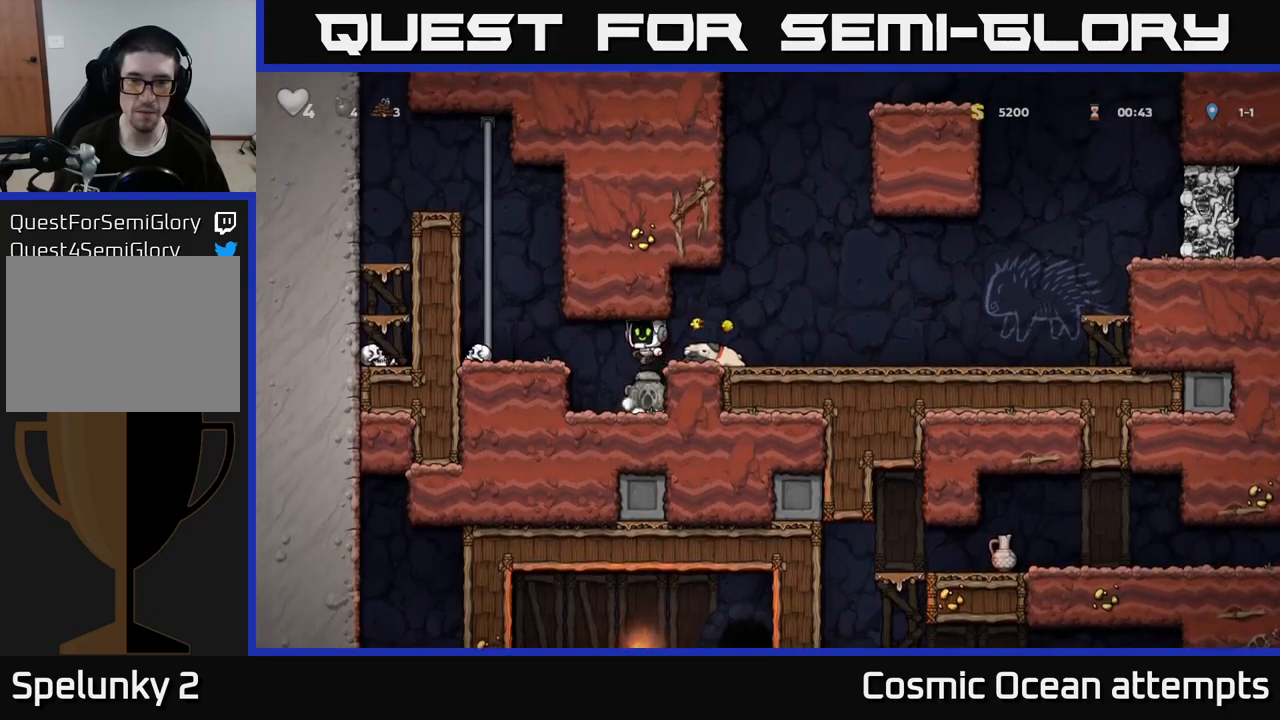
{"buttons": ["DPAD_RIGHT"], "left_stick": "center", "right_stick": "center", "events": [[50, "DPAD_RIGHT", "up"], [233, "DPAD_DOWN", "down"], [350, "X", "down"], [467, "DPAD_DOWN", "up"], [483, "DPAD_RIGHT", "down"], [483, "X", "up"]]}
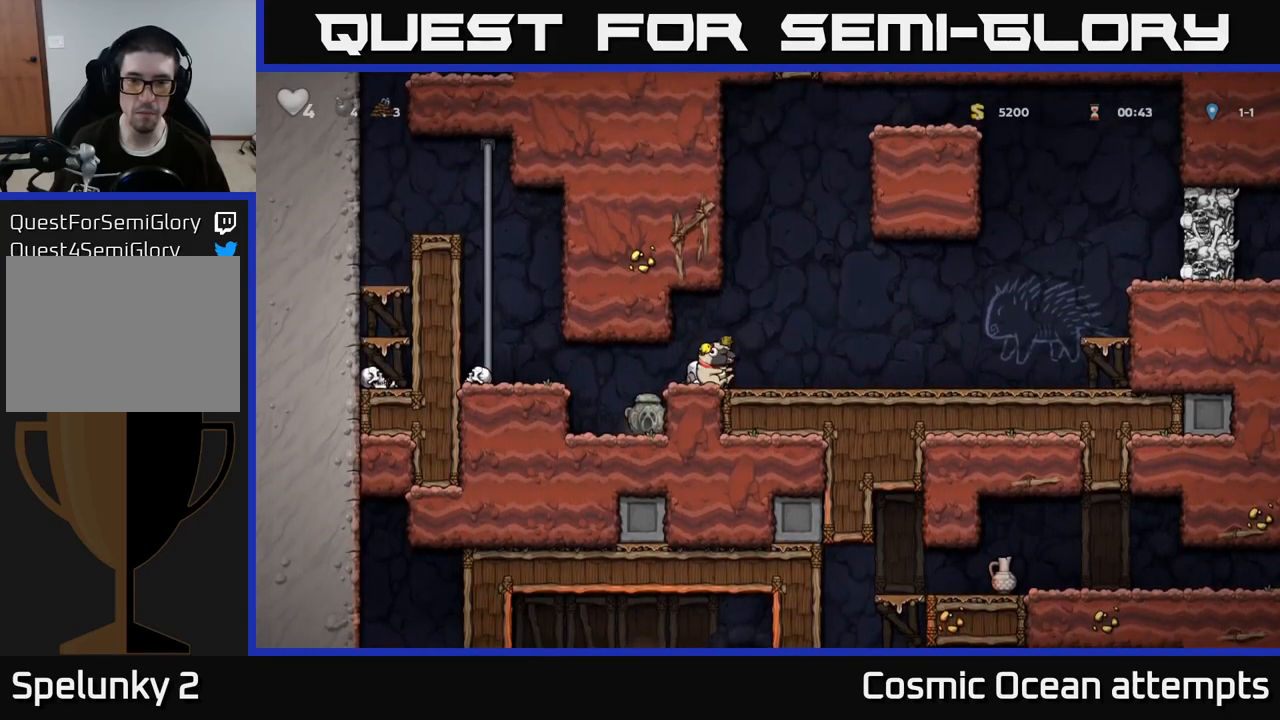
{"buttons": [], "left_stick": "center", "right_stick": "center", "events": [[50, "A", "down"], [183, "A", "up"], [250, "X", "down"], [367, "X", "up"], [400, "DPAD_RIGHT", "up"]]}
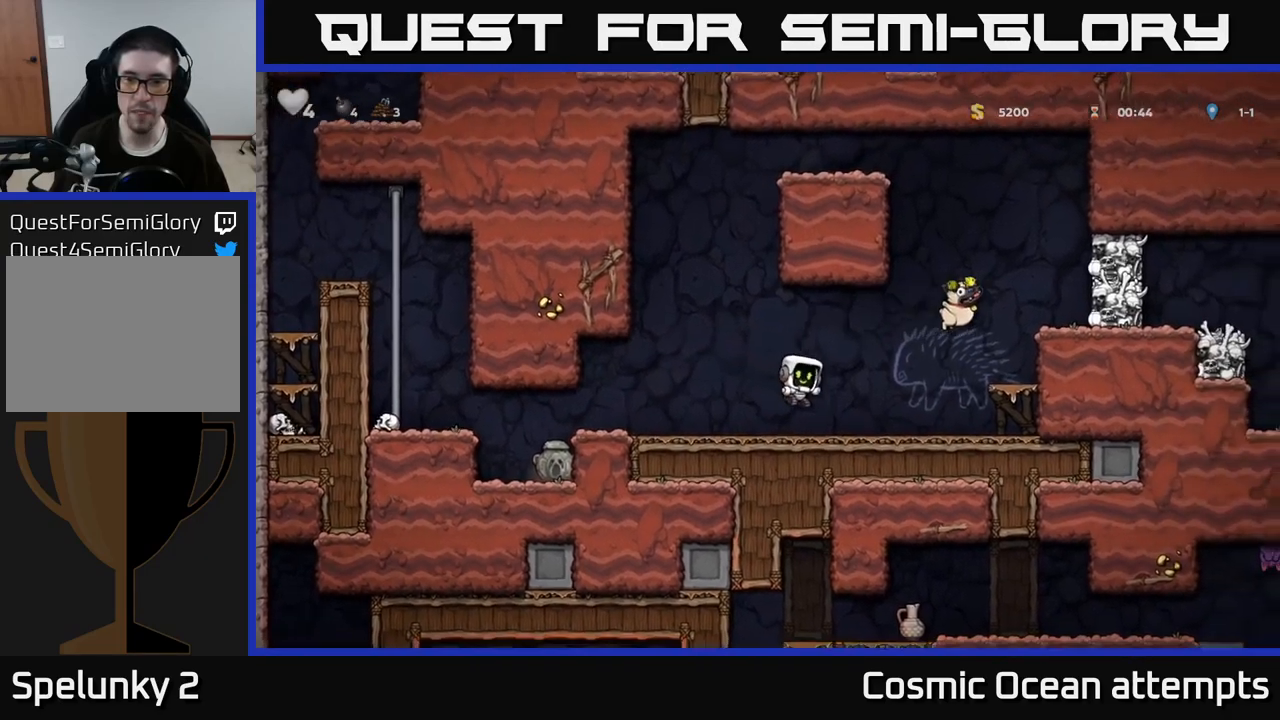
{"buttons": ["A", "DPAD_RIGHT"], "left_stick": "center", "right_stick": "center", "events": [[150, "DPAD_RIGHT", "down"], [300, "A", "down"]]}
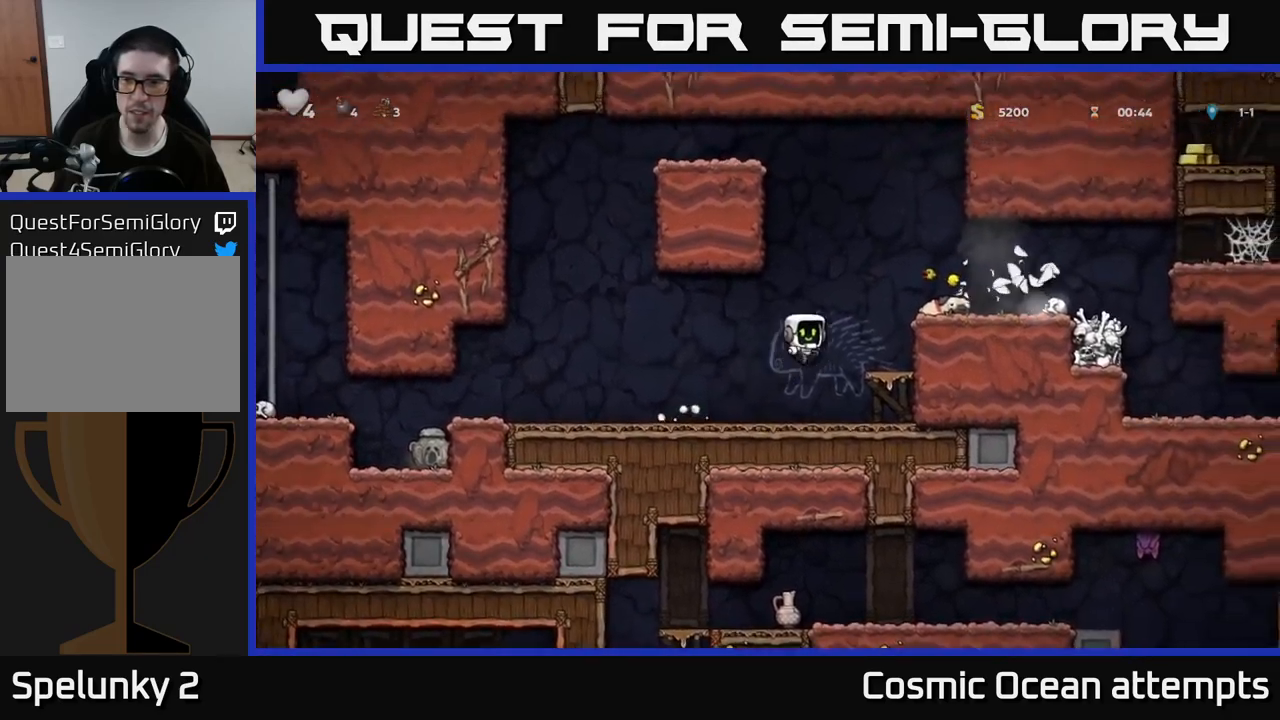
{"buttons": [], "left_stick": "center", "right_stick": "center", "events": [[133, "A", "up"], [333, "A", "down"], [433, "A", "up"], [500, "DPAD_RIGHT", "up"]]}